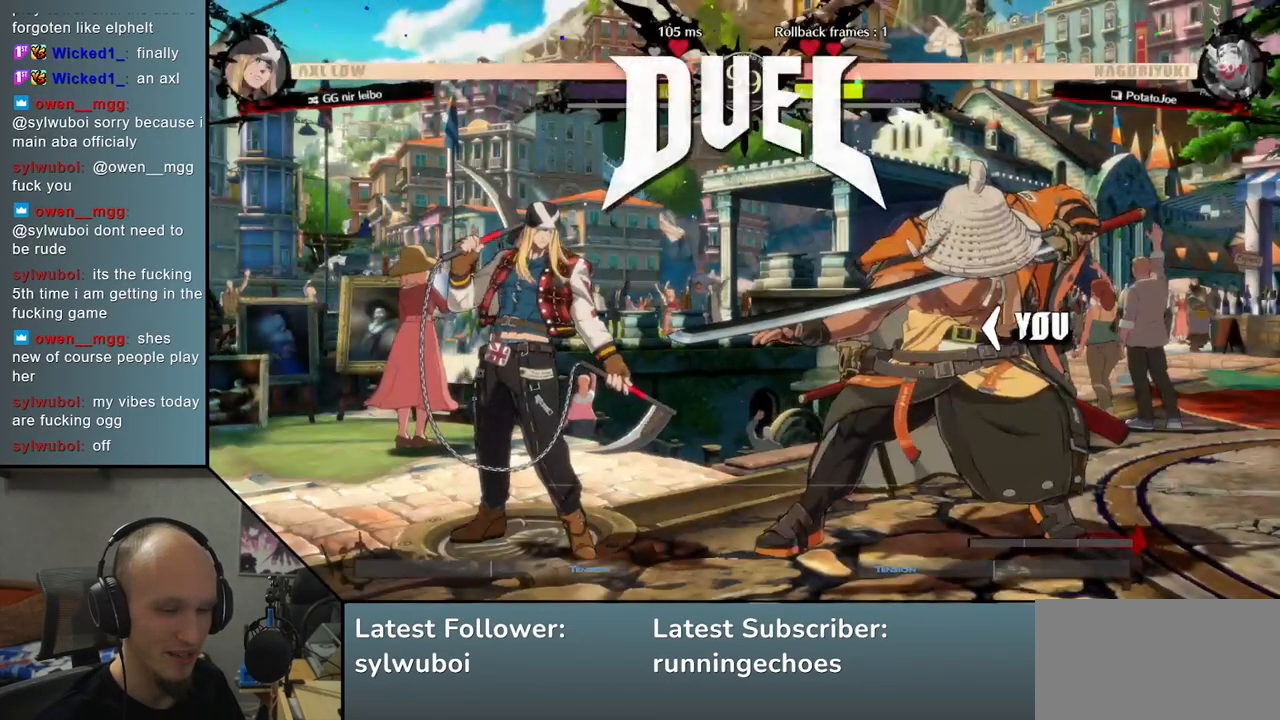
Gameplay with a controller (arcade stick); each line is a JSON object with the inputs held at the frame after it. "events" lists button and stick changes between this image and that frame as [ms after this image, input, new state], when the widget could be followed in between. Not read: L3 R3.
{"buttons": [], "left_stick": "left", "events": [[33, "left_stick", "left"]]}
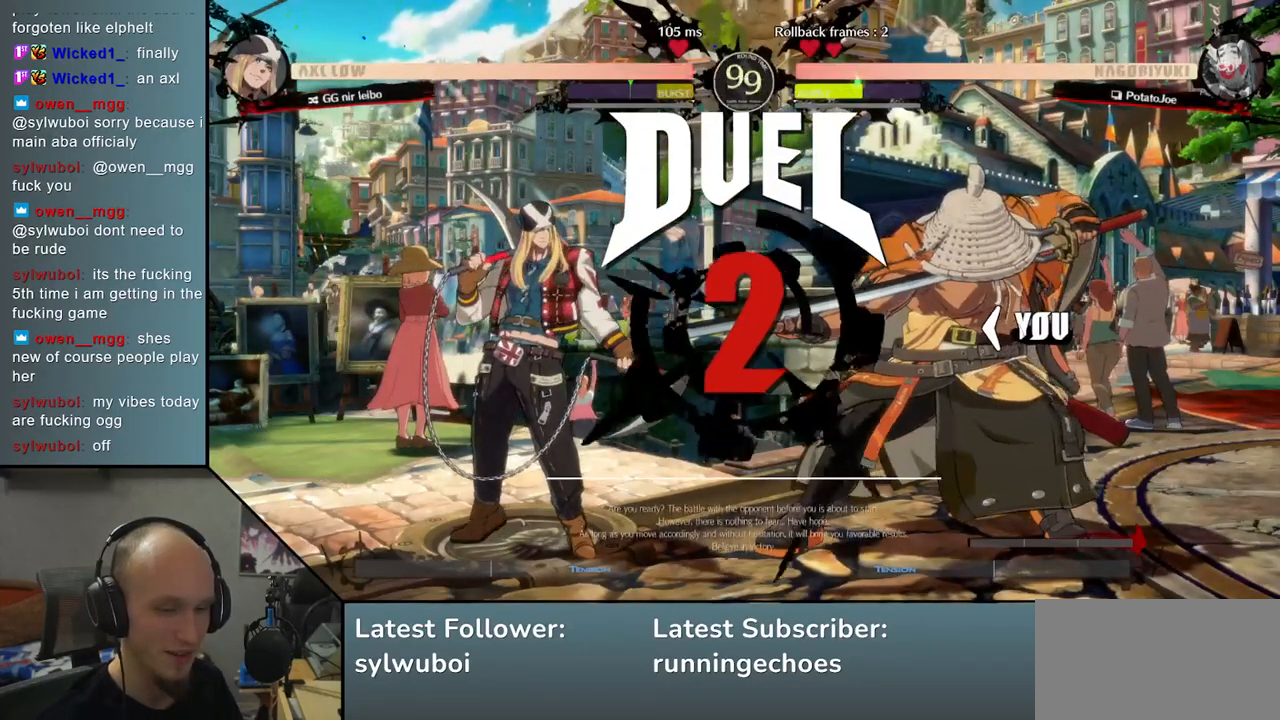
{"buttons": [], "left_stick": "left", "events": []}
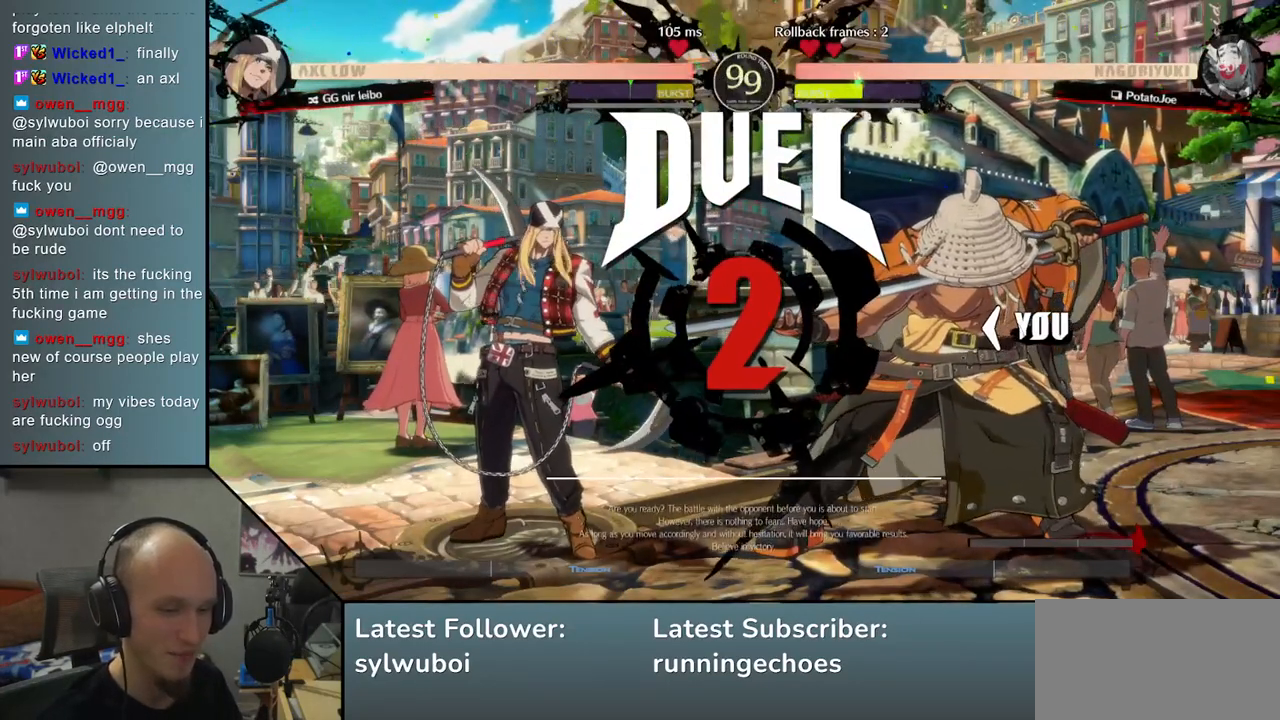
{"buttons": [], "left_stick": "left", "events": [[150, "R1", "down"], [233, "R1", "up"], [317, "R1", "down"], [400, "R1", "up"]]}
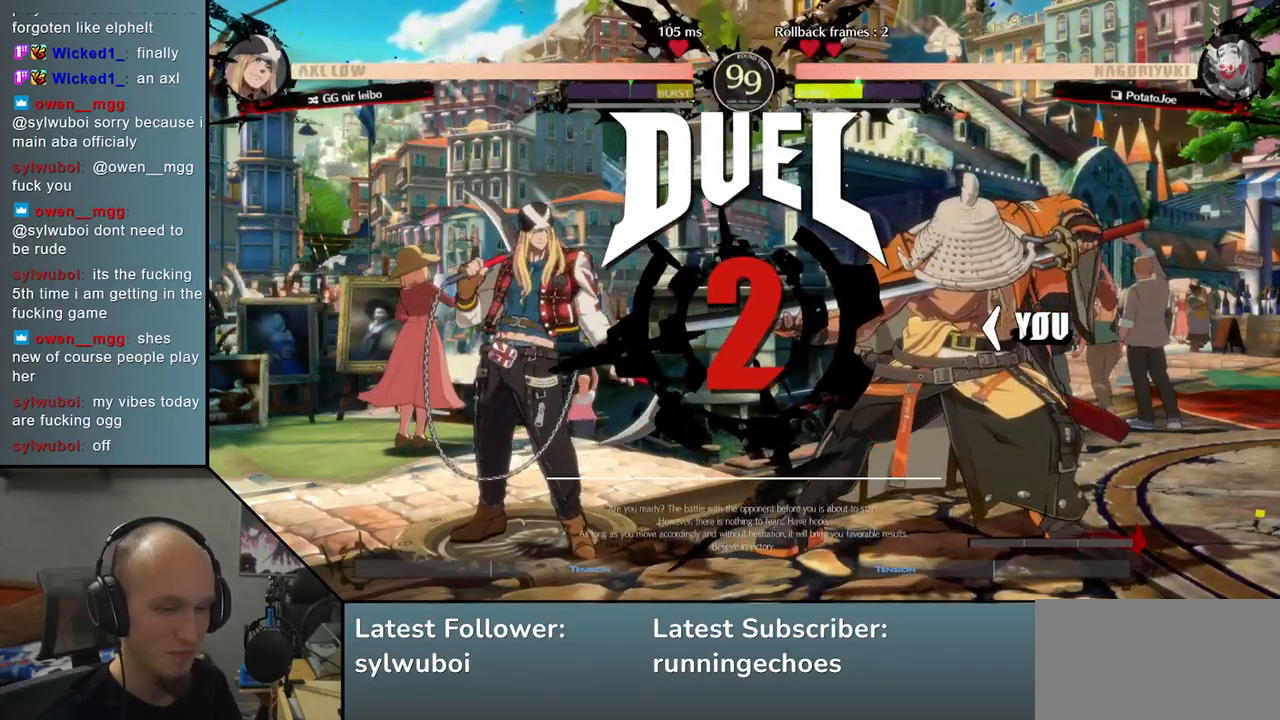
{"buttons": ["R1"], "left_stick": "left", "events": [[17, "R1", "down"], [67, "R1", "up"], [200, "R1", "down"], [267, "R1", "up"], [350, "R1", "down"], [417, "R1", "up"], [500, "R1", "down"]]}
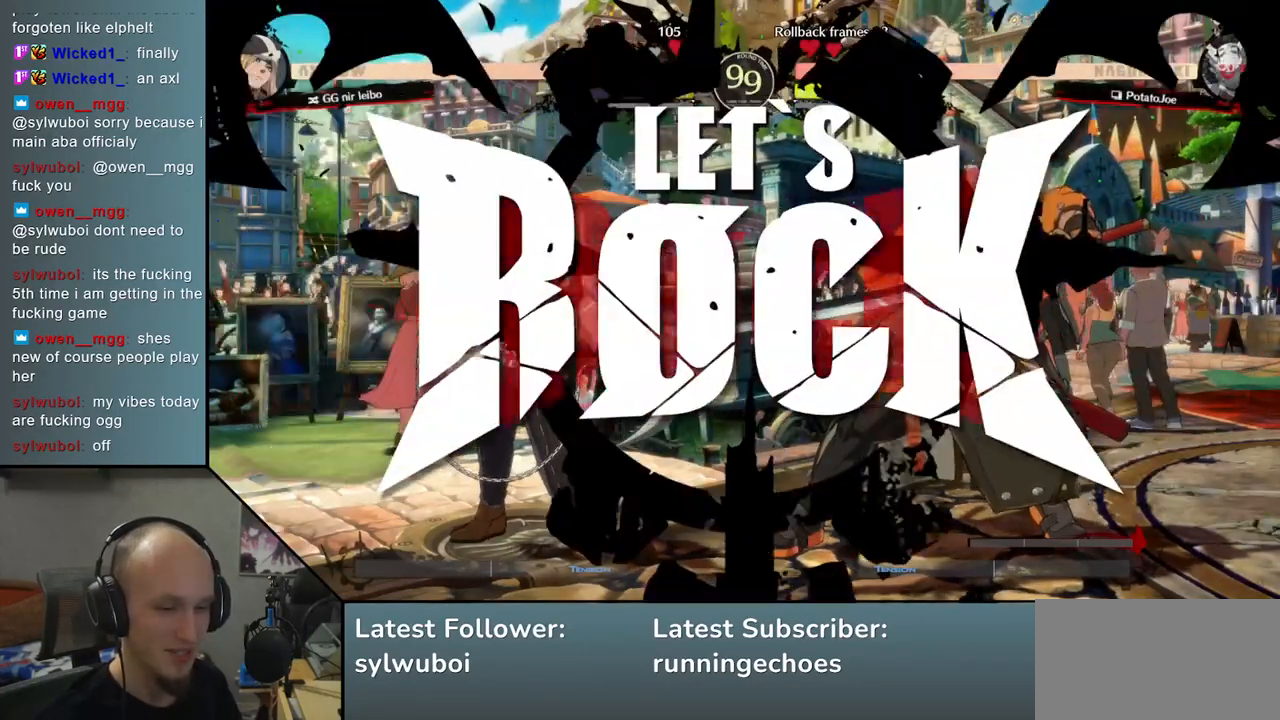
{"buttons": [], "left_stick": "left", "events": [[100, "R1", "up"], [183, "R1", "down"], [250, "R1", "up"], [350, "R1", "down"], [400, "R1", "up"]]}
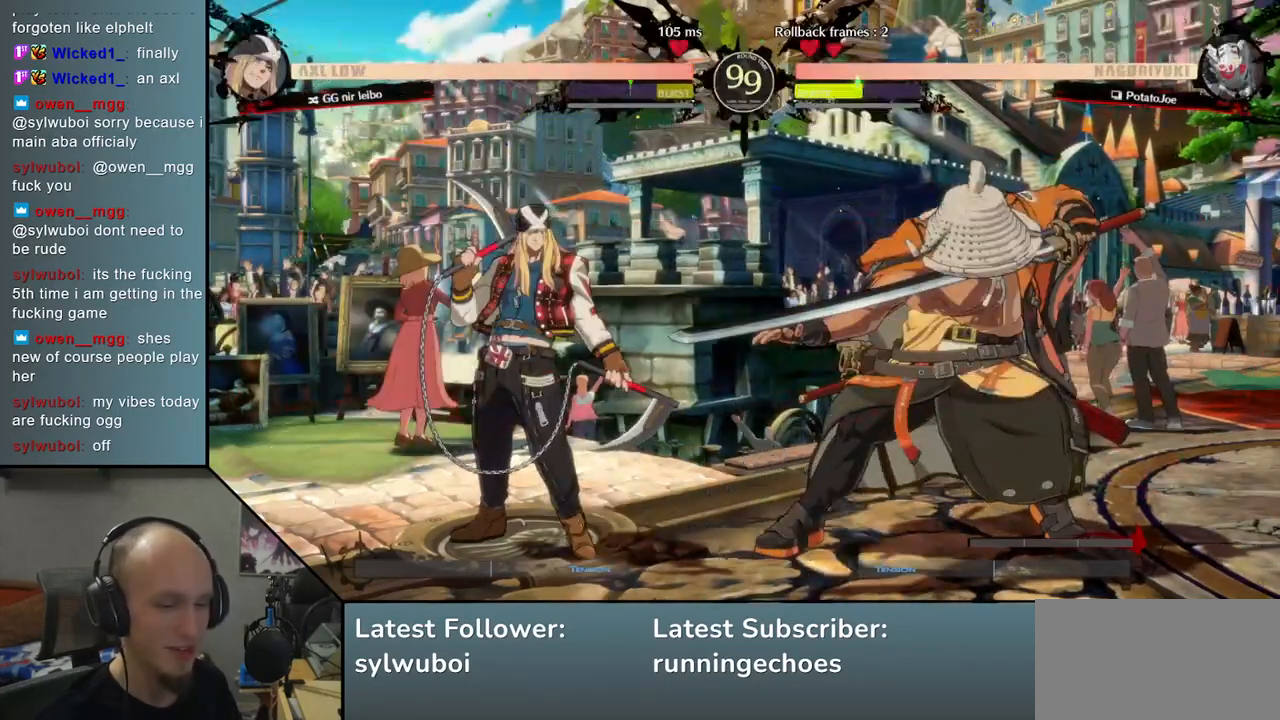
{"buttons": [], "left_stick": "left", "events": [[17, "R1", "down"], [83, "R1", "up"], [183, "R1", "down"], [300, "R1", "up"]]}
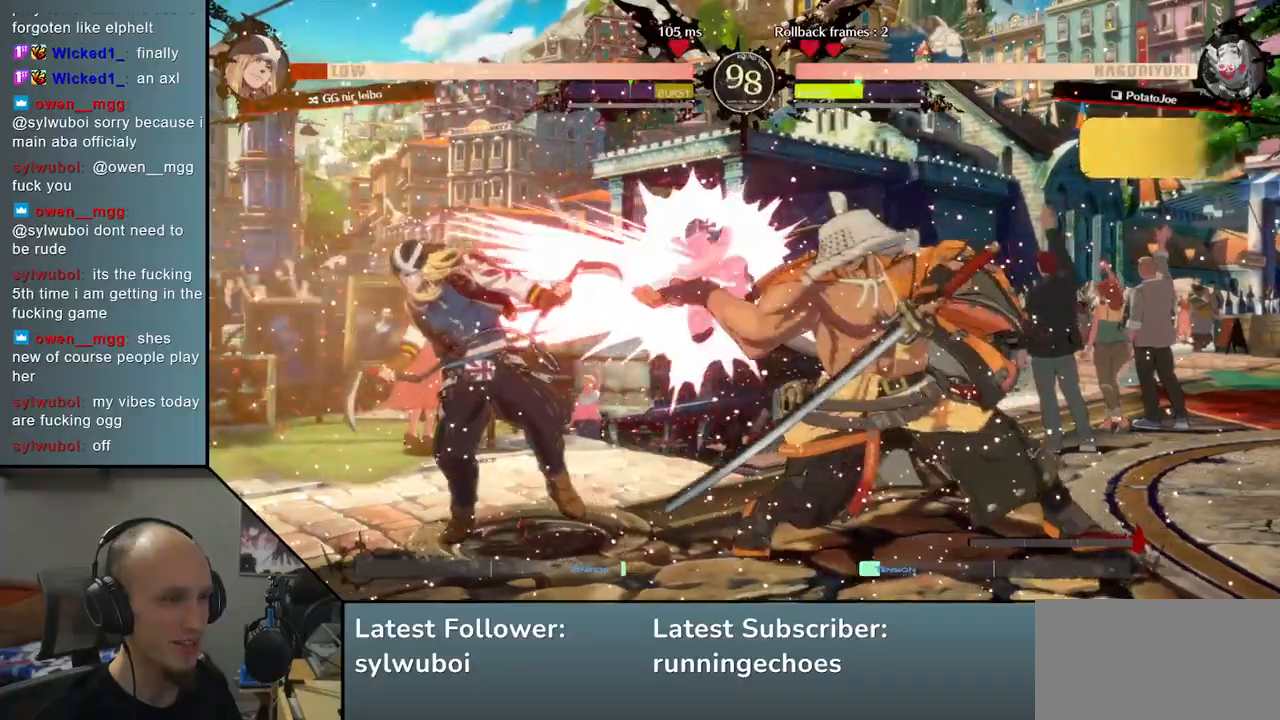
{"buttons": [], "left_stick": "down", "events": [[17, "left_stick", "down"], [100, "left_stick", "right"], [150, "SQUARE", "down"], [200, "left_stick", "center"], [250, "SQUARE", "up"], [283, "left_stick", "left"], [483, "left_stick", "down"]]}
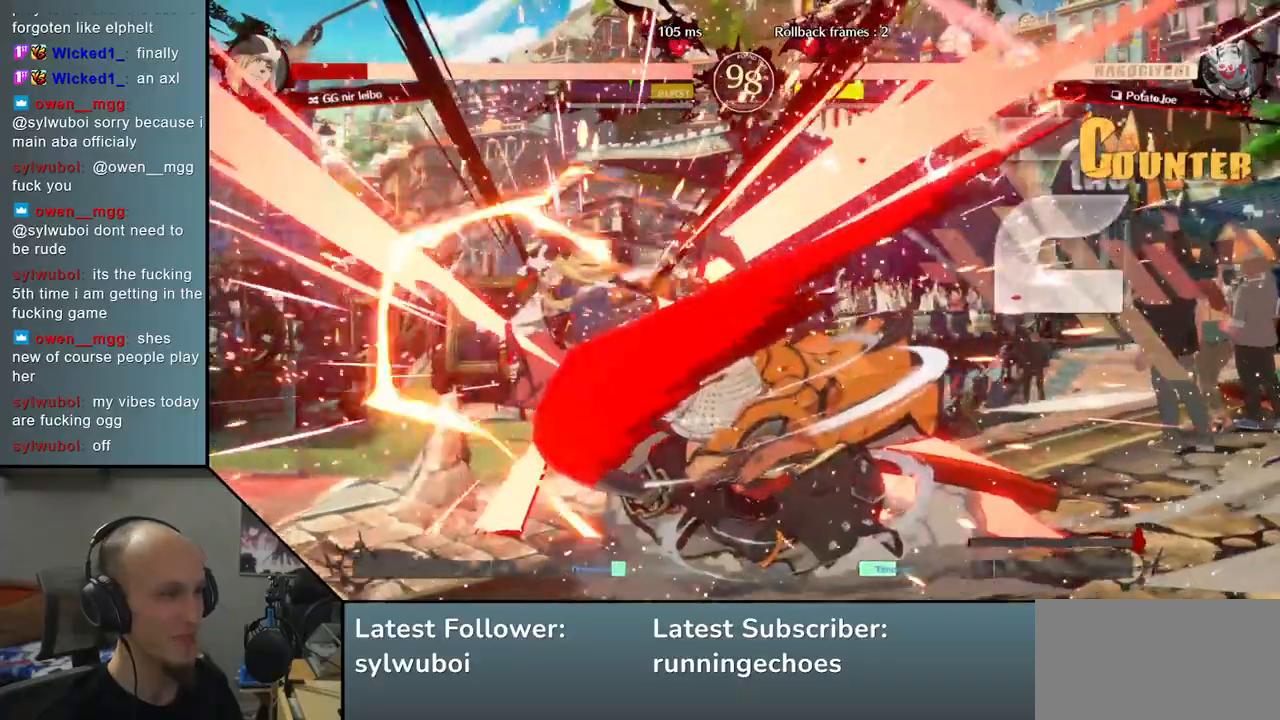
{"buttons": [], "left_stick": "left", "events": [[100, "SQUARE", "down"], [100, "left_stick", "left"], [267, "SQUARE", "up"], [283, "left_stick", "right"], [450, "left_stick", "down"], [500, "left_stick", "left"]]}
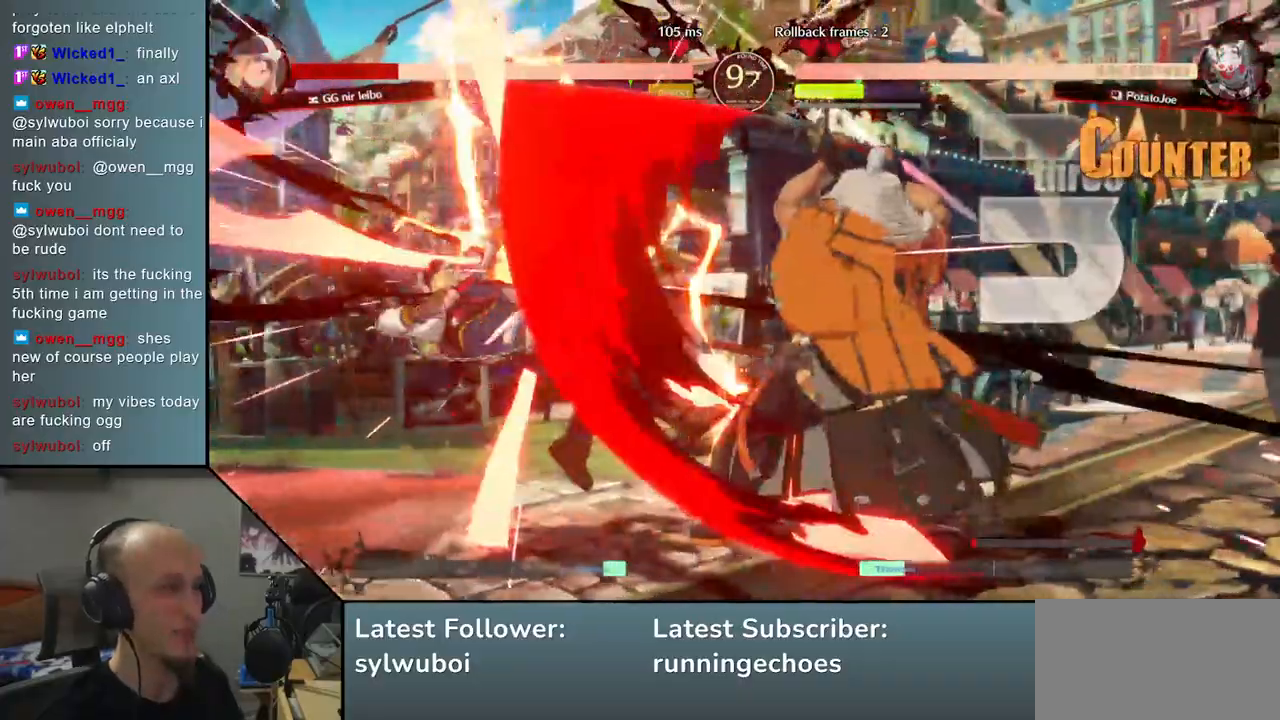
{"buttons": [], "left_stick": "center", "events": [[17, "L2", "down"], [117, "L2", "up"], [117, "left_stick", "center"], [417, "TRIANGLE", "down"], [500, "TRIANGLE", "up"]]}
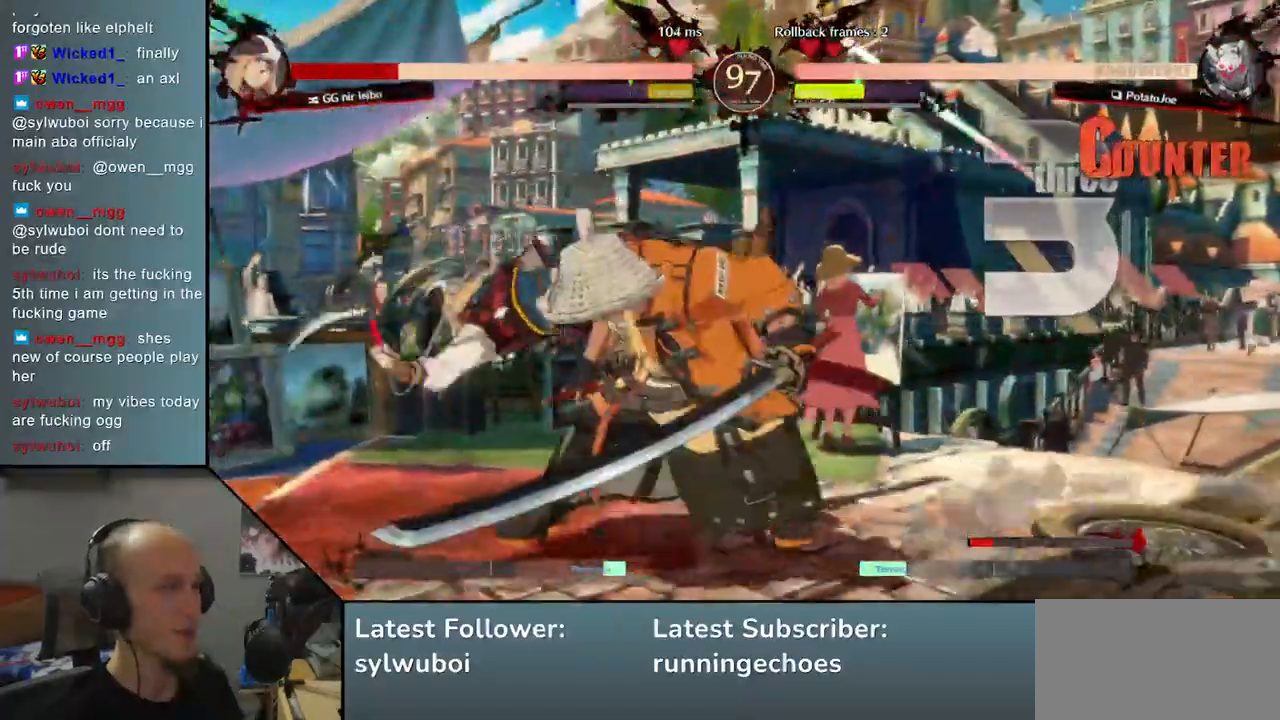
{"buttons": [], "left_stick": "center", "events": [[100, "TRIANGLE", "down"], [183, "TRIANGLE", "up"], [283, "TRIANGLE", "down"], [383, "TRIANGLE", "up"]]}
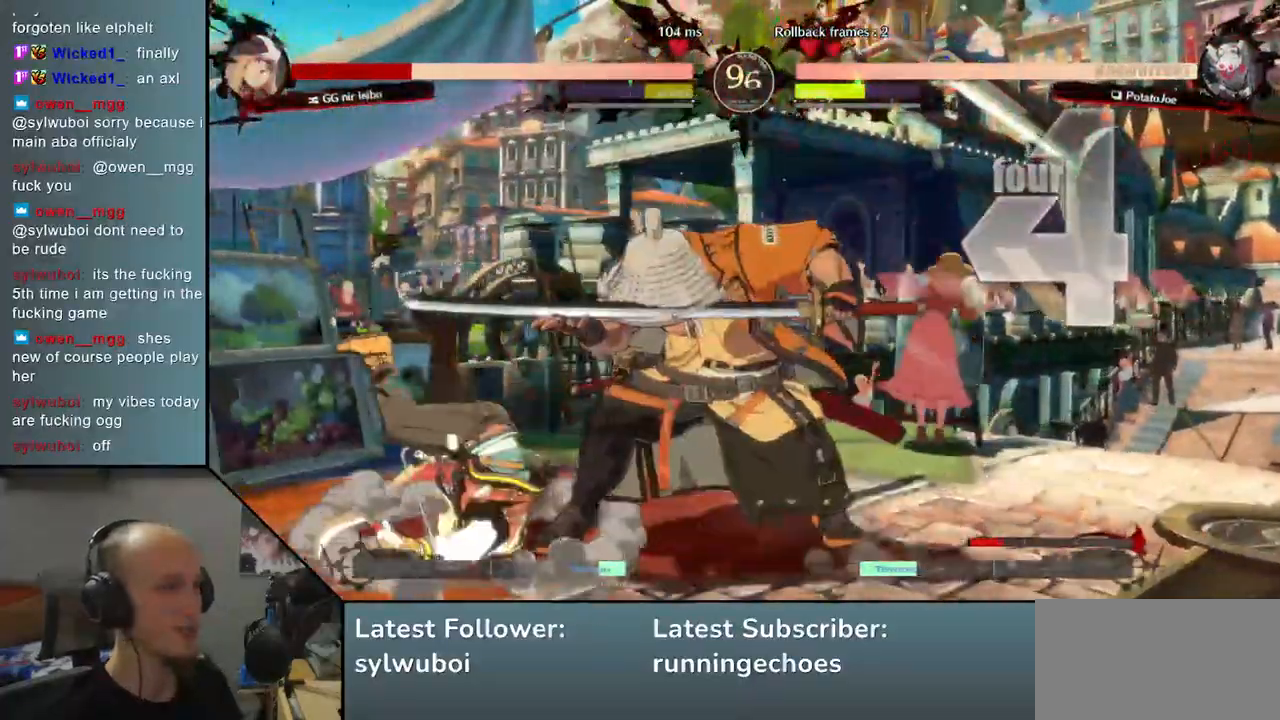
{"buttons": [], "left_stick": "right", "events": [[250, "left_stick", "right"], [400, "TRIANGLE", "down"], [500, "TRIANGLE", "up"]]}
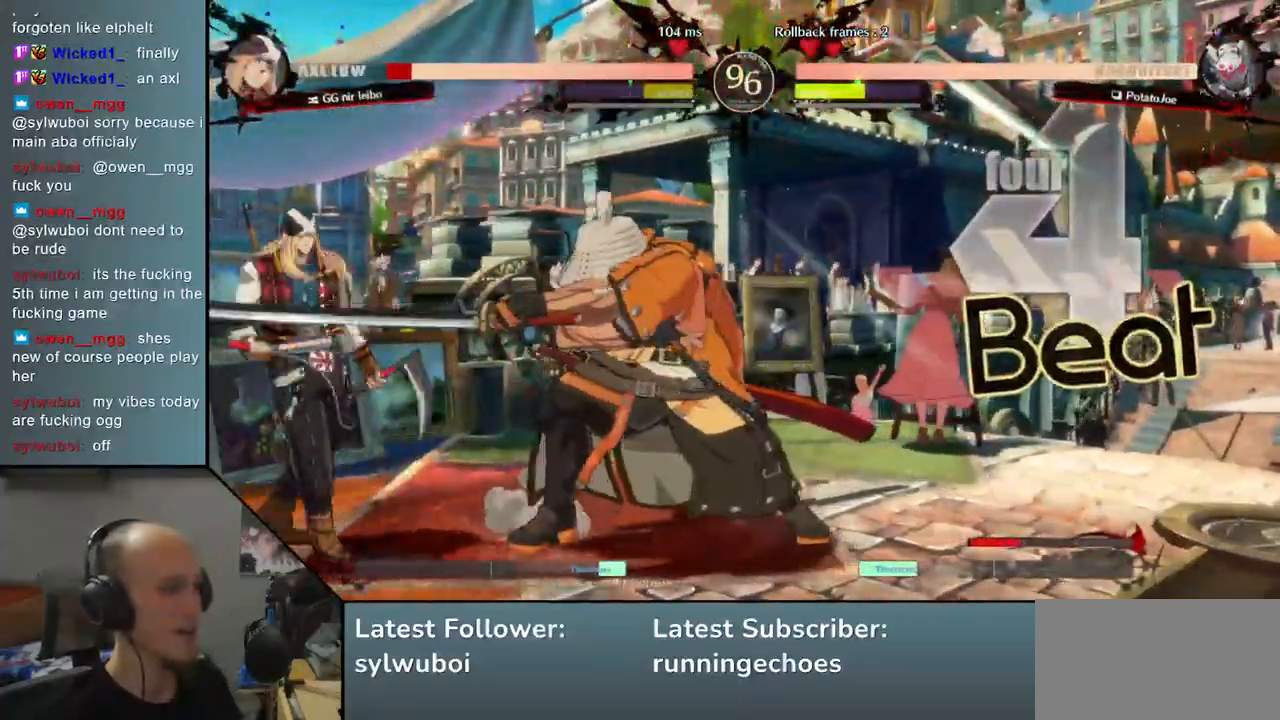
{"buttons": [], "left_stick": "center", "events": [[150, "TRIANGLE", "down"], [233, "TRIANGLE", "up"], [333, "TRIANGLE", "down"], [333, "left_stick", "center"], [450, "TRIANGLE", "up"]]}
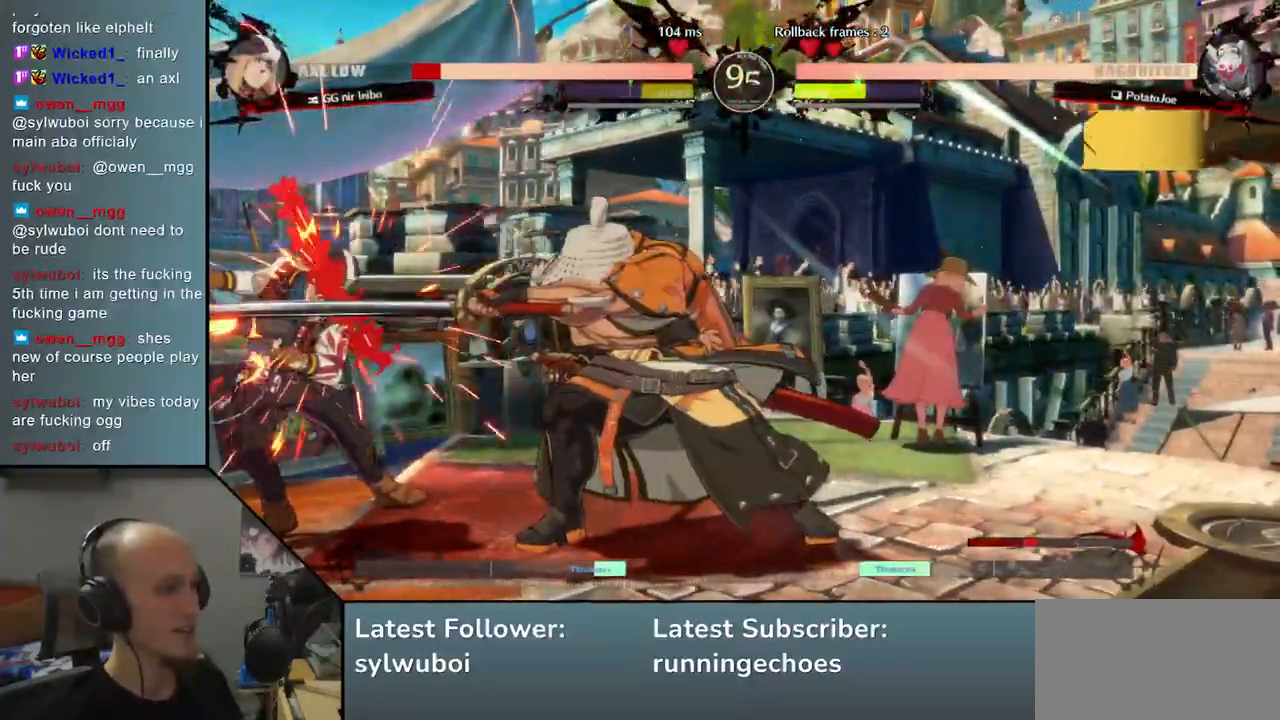
{"buttons": ["TRIANGLE"], "left_stick": "center", "events": [[67, "TRIANGLE", "down"], [150, "TRIANGLE", "up"], [250, "TRIANGLE", "down"], [350, "TRIANGLE", "up"], [483, "TRIANGLE", "down"]]}
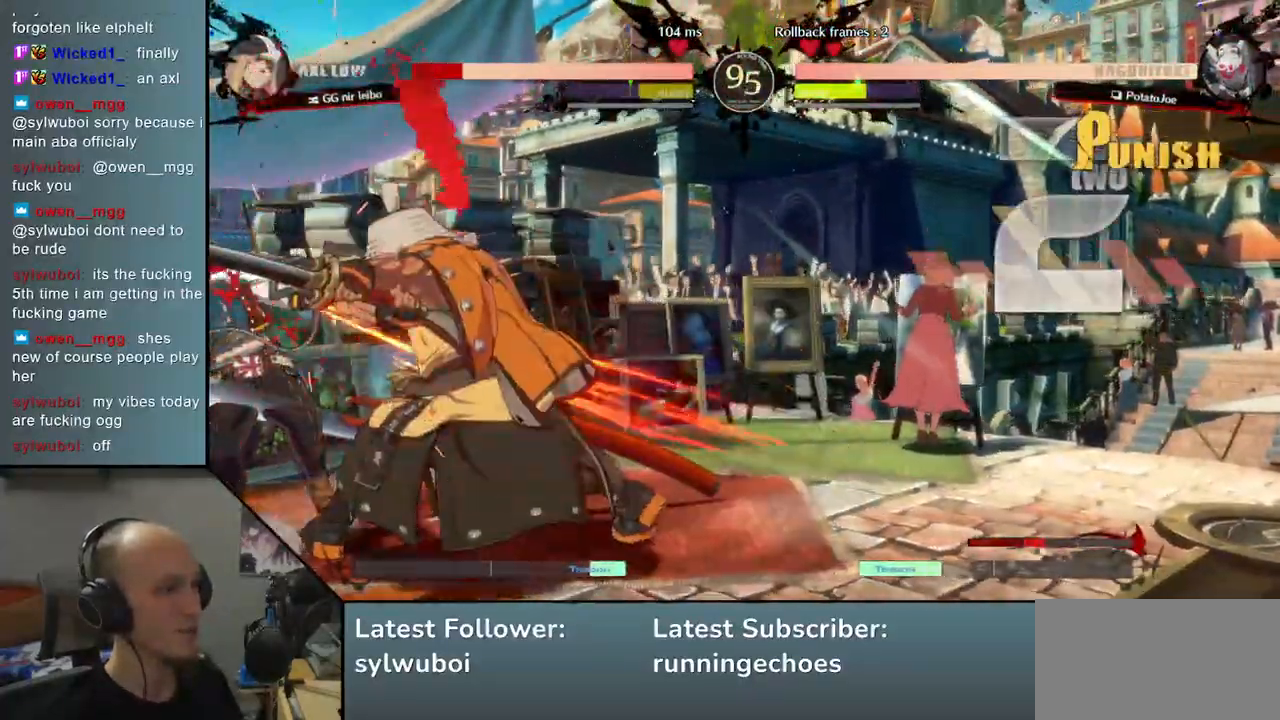
{"buttons": [], "left_stick": "center", "events": [[67, "TRIANGLE", "up"], [183, "TRIANGLE", "down"], [283, "TRIANGLE", "up"]]}
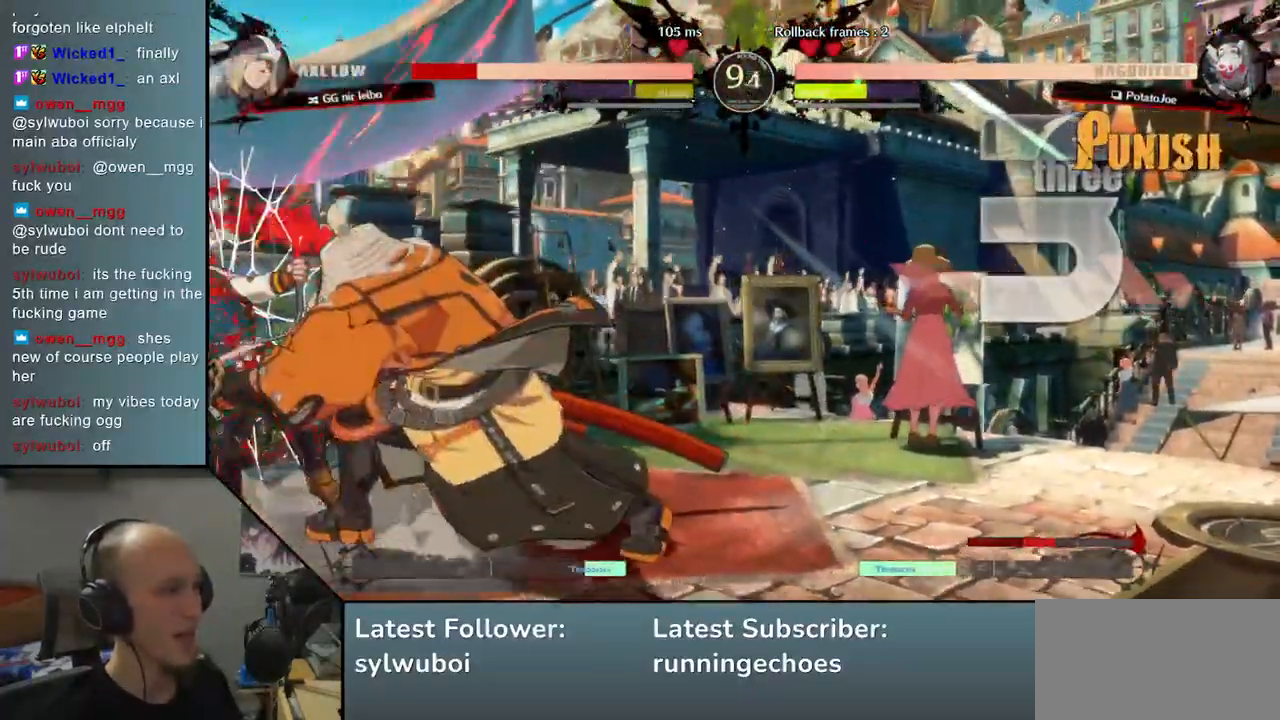
{"buttons": [], "left_stick": "center", "events": []}
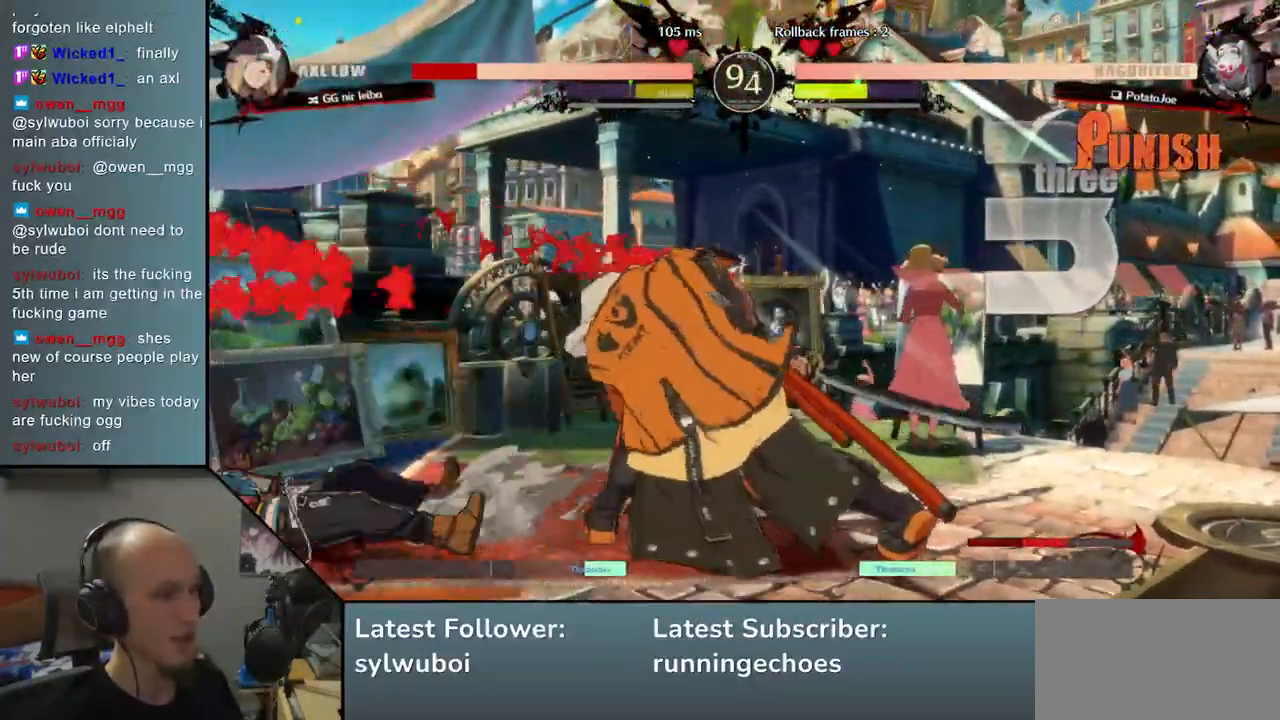
{"buttons": ["SQUARE"], "left_stick": "center", "events": [[500, "SQUARE", "down"]]}
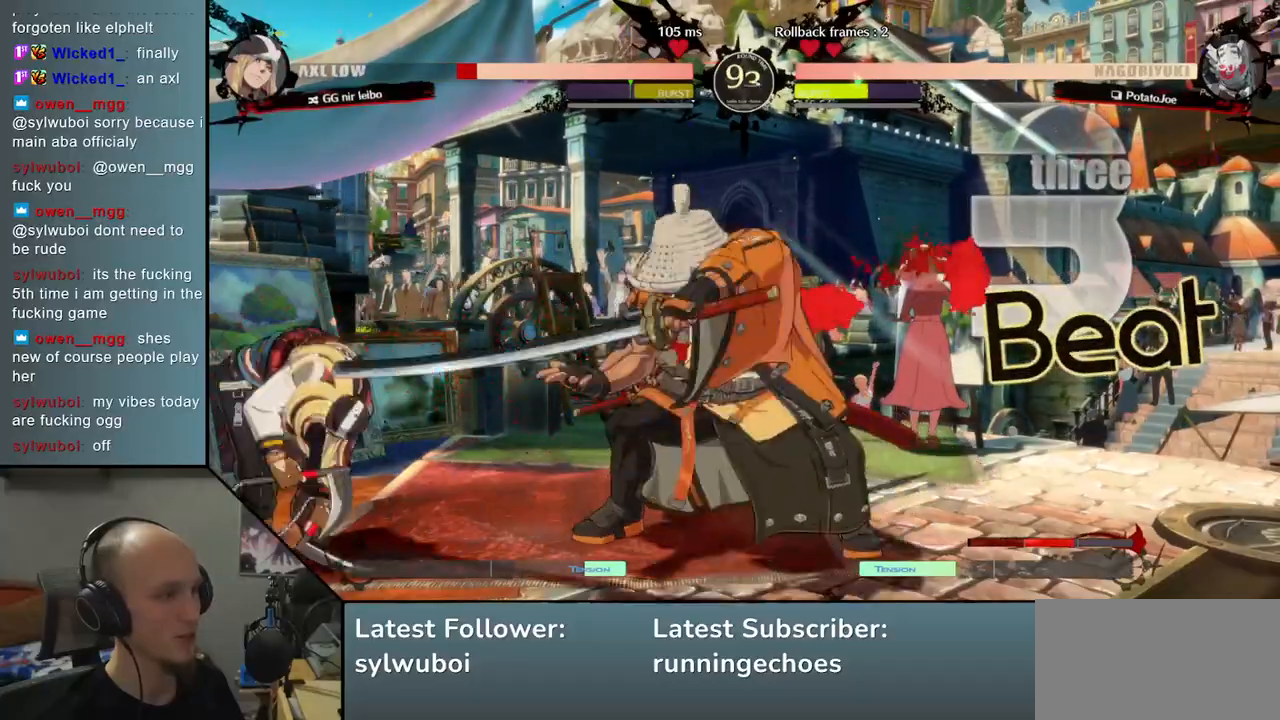
{"buttons": [], "left_stick": "down", "events": [[100, "SQUARE", "up"], [450, "left_stick", "down"]]}
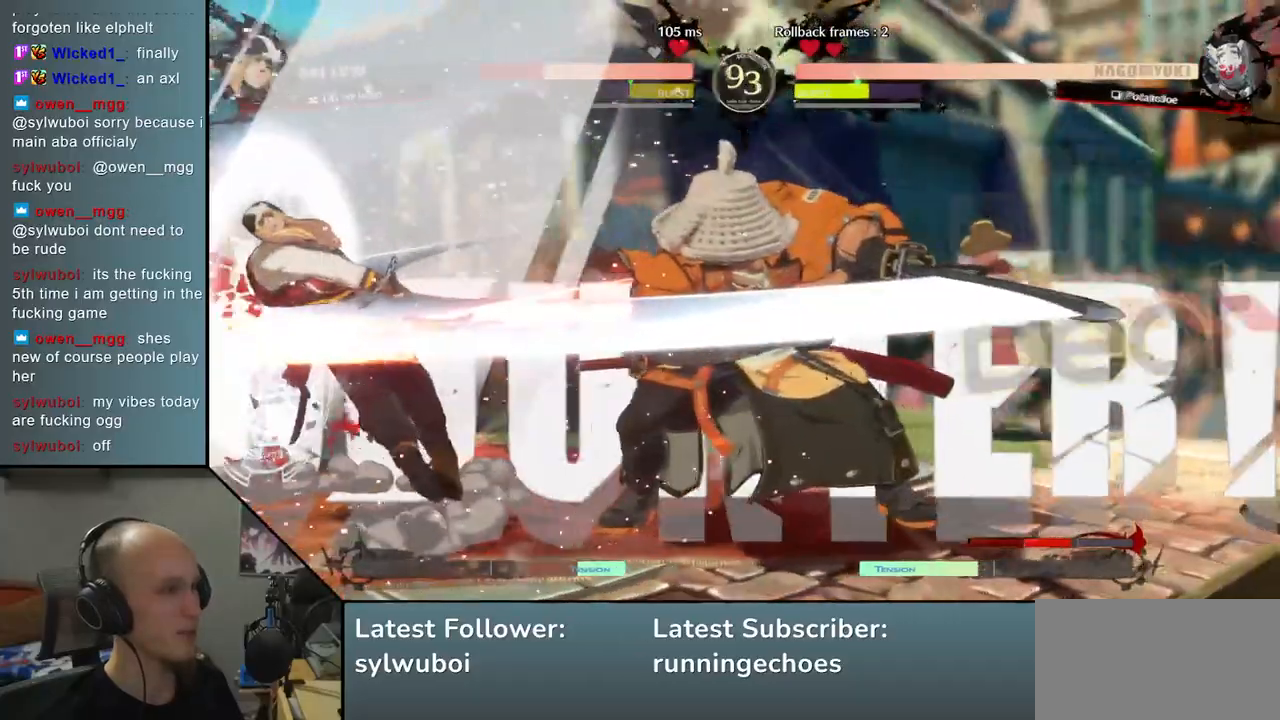
{"buttons": [], "left_stick": "center", "events": [[33, "left_stick", "right"], [100, "SQUARE", "down"], [200, "SQUARE", "up"], [200, "left_stick", "center"]]}
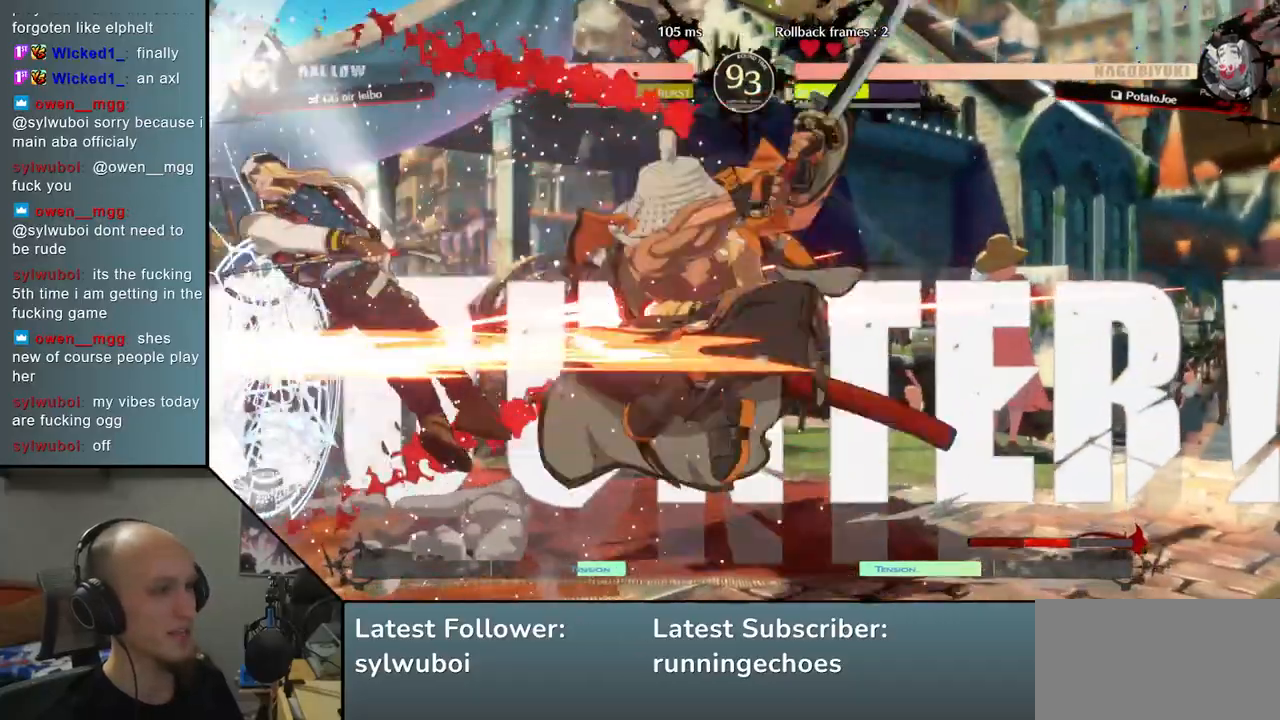
{"buttons": ["TRIANGLE"], "left_stick": "center", "events": [[433, "TRIANGLE", "down"]]}
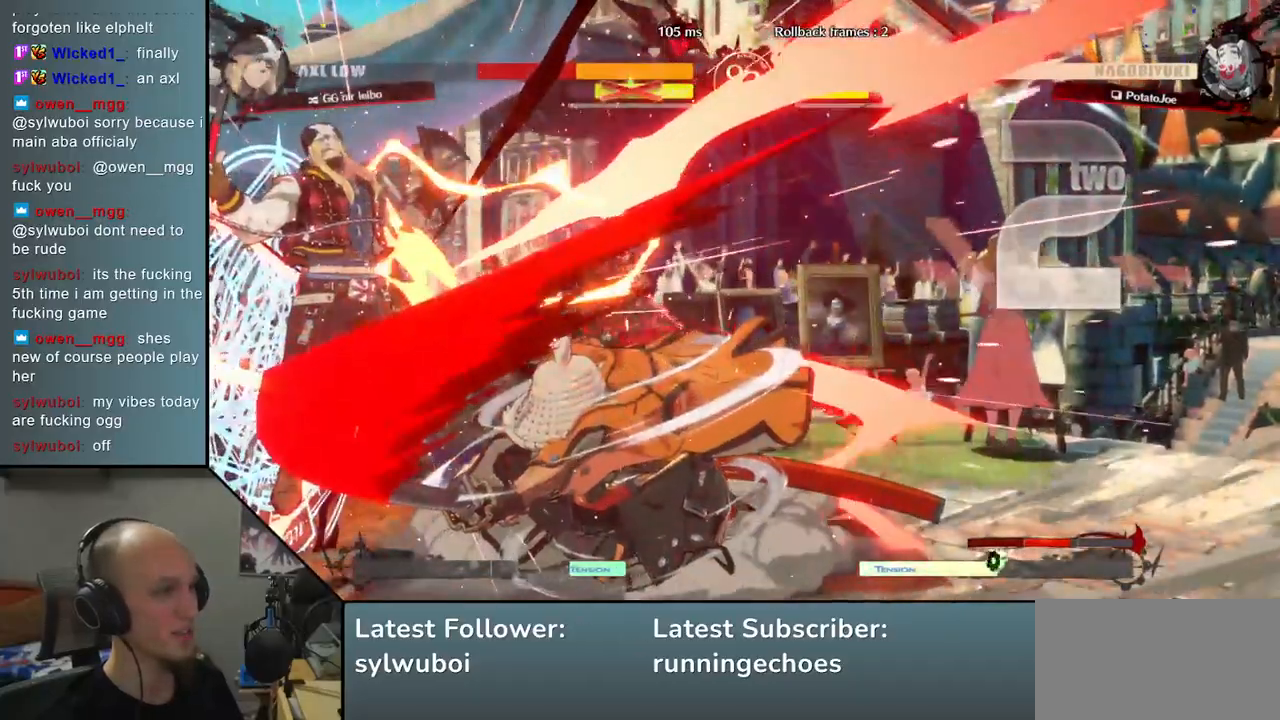
{"buttons": [], "left_stick": "left", "events": [[17, "TRIANGLE", "up"], [483, "left_stick", "left"]]}
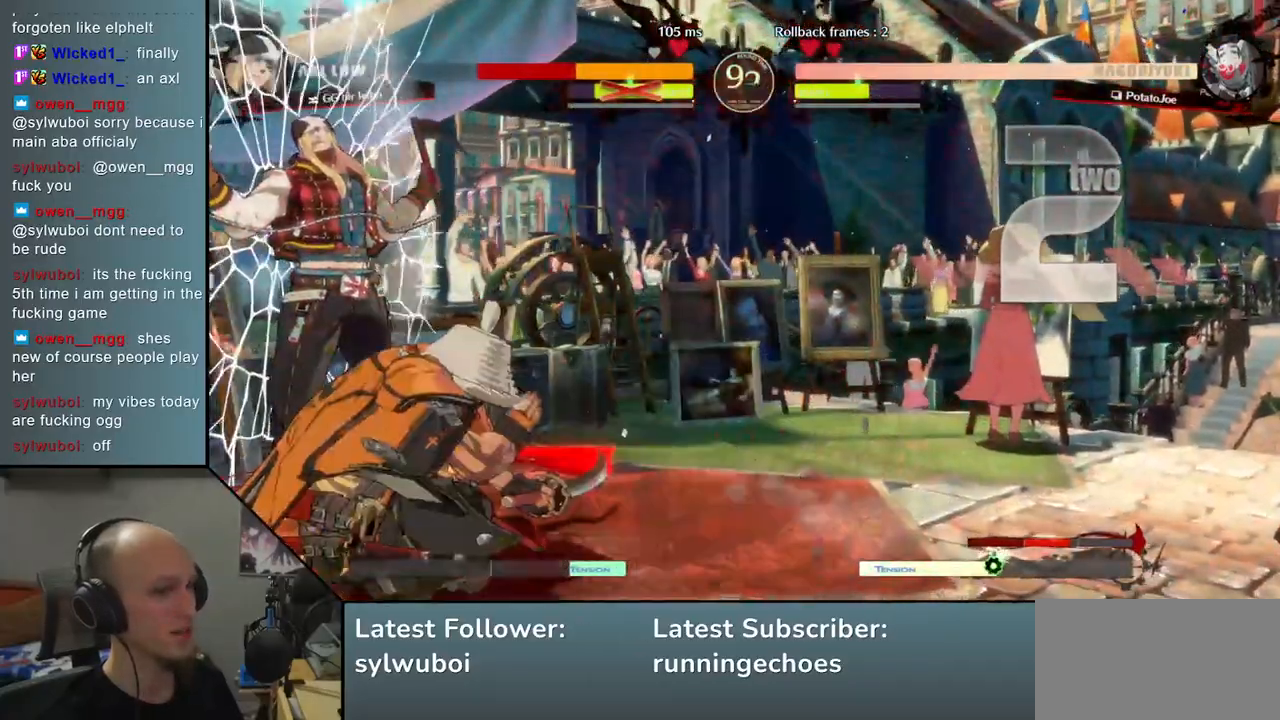
{"buttons": [], "left_stick": "center", "events": [[433, "left_stick", "down"], [500, "left_stick", "center"]]}
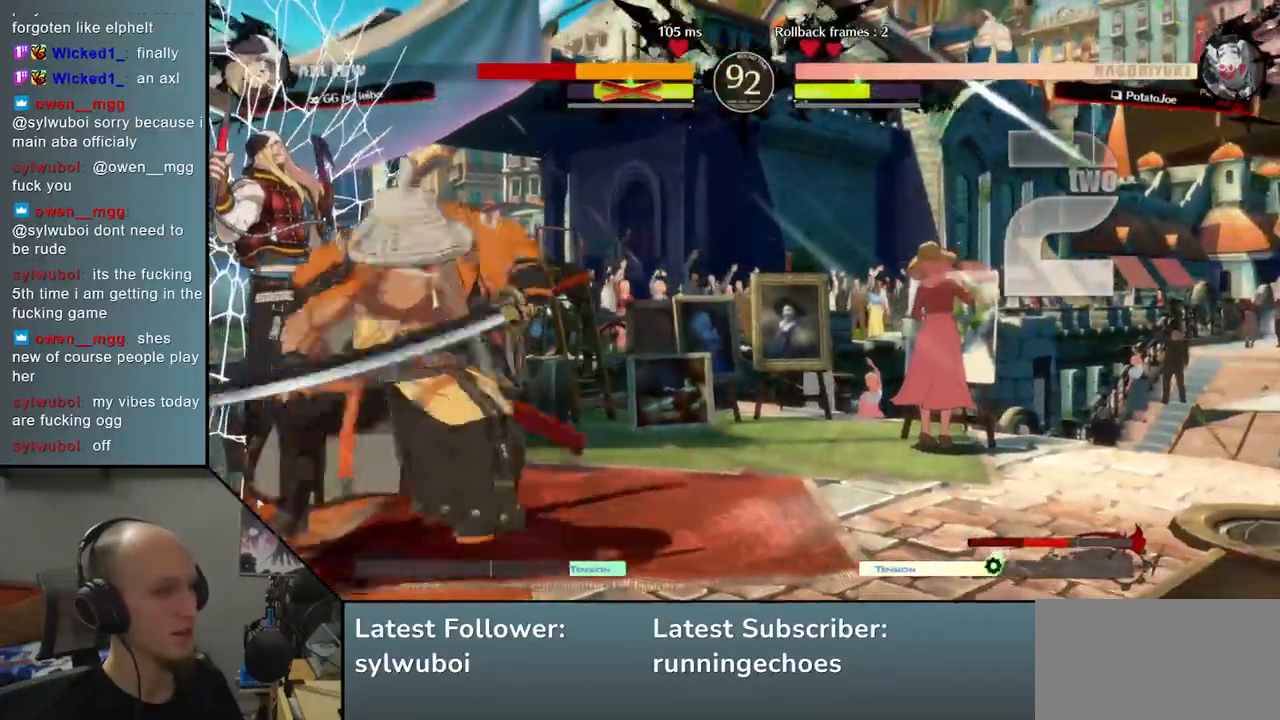
{"buttons": [], "left_stick": "center", "events": [[17, "left_stick", "left"], [67, "TRIANGLE", "down"], [117, "left_stick", "center"], [150, "TRIANGLE", "up"]]}